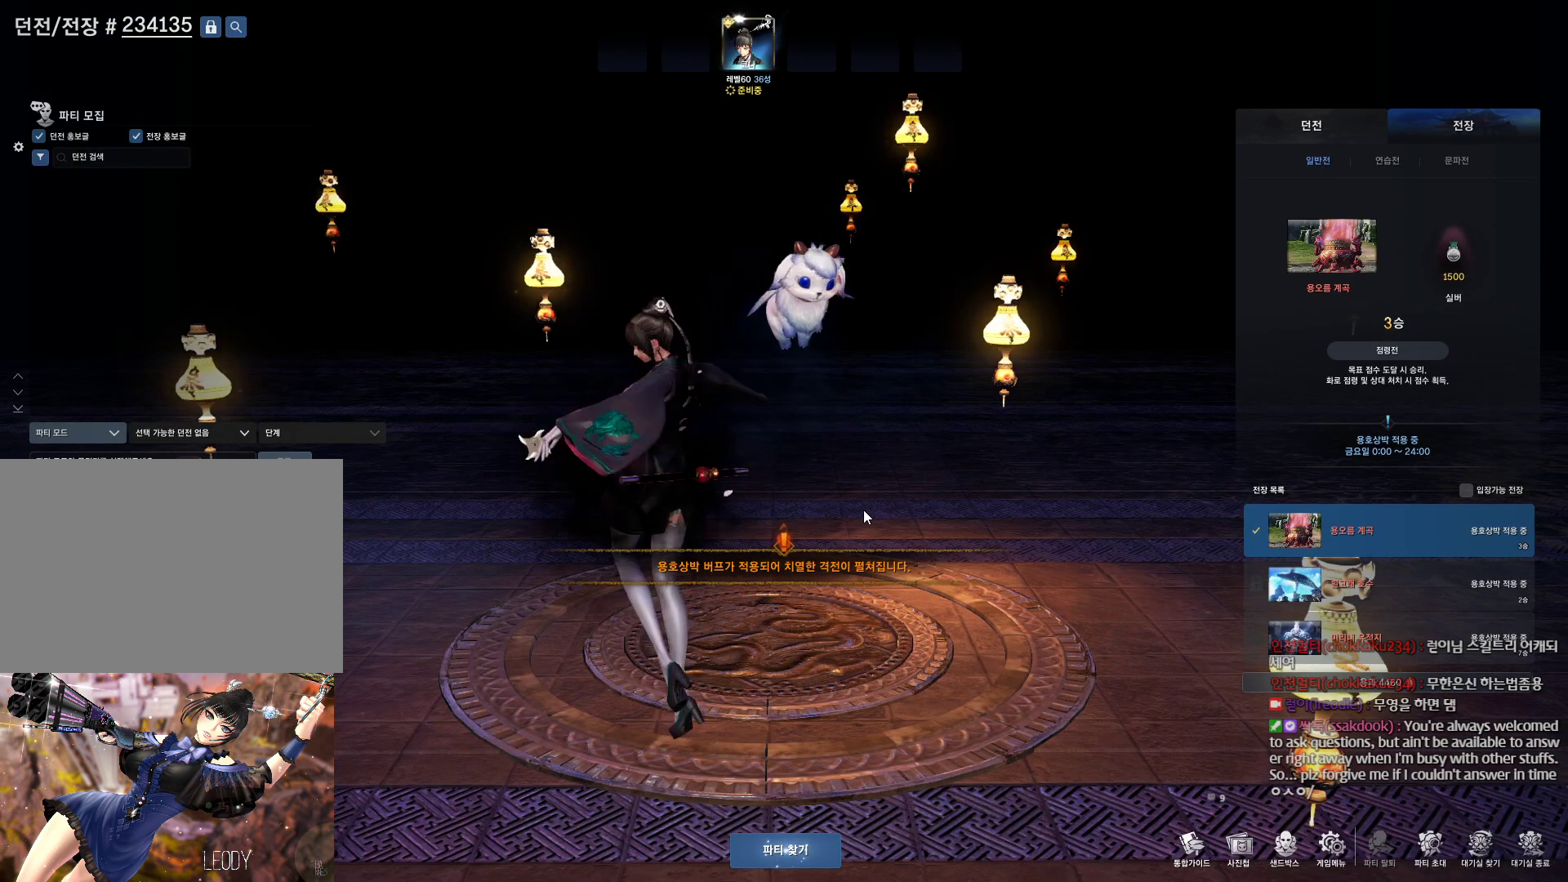
Gameplay with keyboard and mouse; each line is a JSON object with the keys and mouse buttons held at the frame after it. "events" lists presses ("down") and releases ("up") of "1", "2", "3", "4", "5", "a", "alt", "c", "ctrl", "d", "e", "f", "m", "q", "r", "s", "shift", "space", "t", "tab", "tilde", "v", "w", "x", "z", "mouse_left", "mouse_wheel", "mouse_right", "mouse_mb4" and "mouse_mb5" between this image and that frame as [ms after this image, input, new state], when the widget could be followed in between. "mouse_left", "mouse_wheel", "mouse_right", "mouse_mb4", "mouse_mb5" = the "left", "wheel", "right", "mb4", "mb5" buttons of the "mouse" list. No other keys are recorded. "wheel" means that the mouse wheel is clicked or scrolled. Not read: mouse_move.
{"keys": ["alt"], "mouse": [], "events": [[434, "alt", "down"]]}
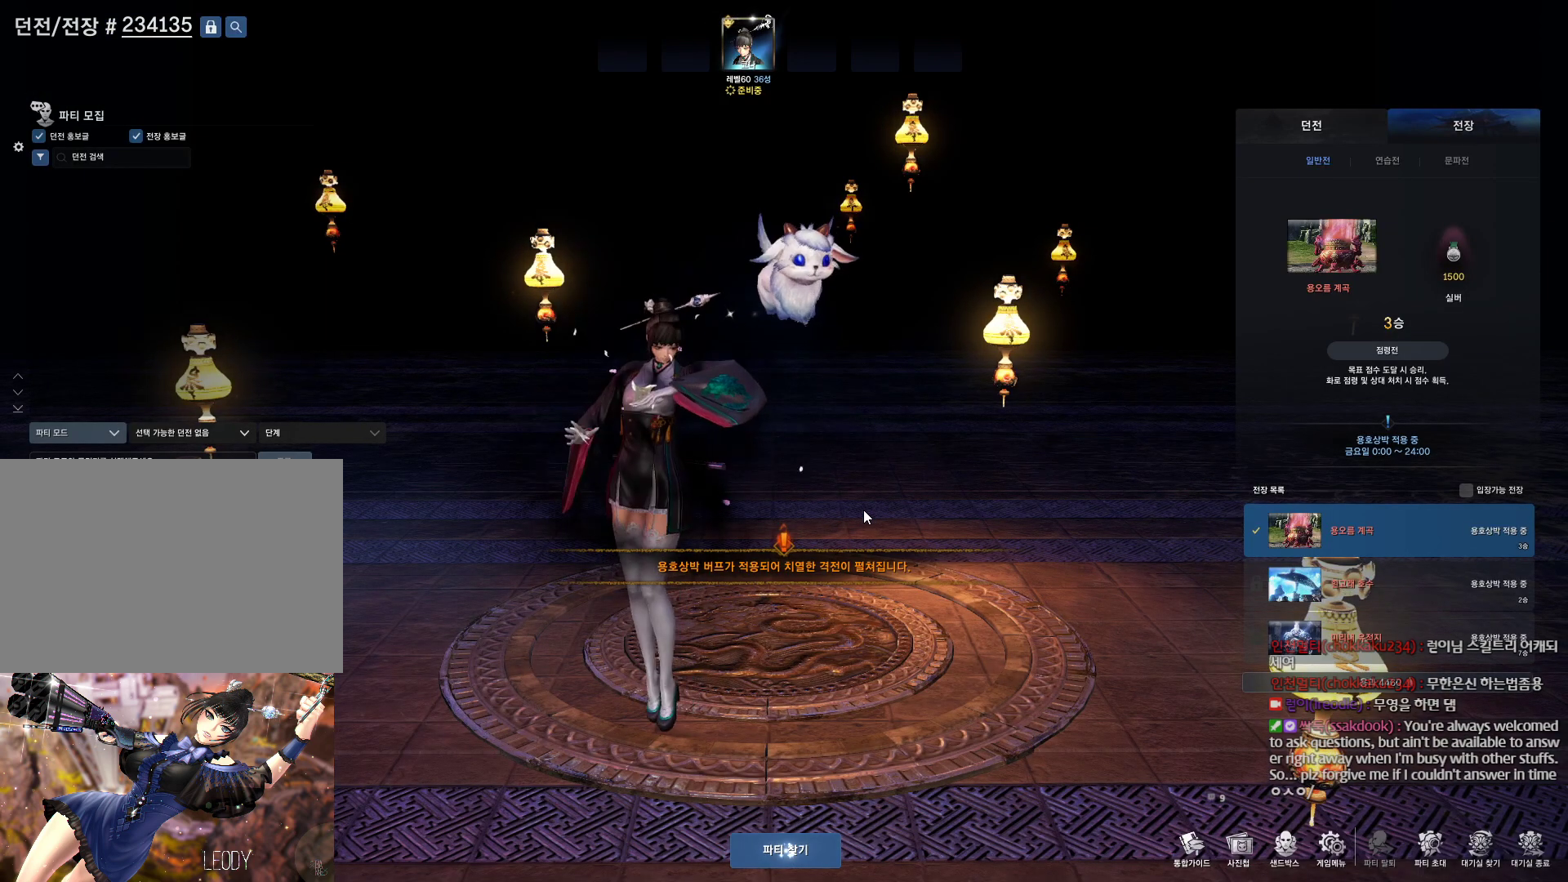
{"keys": ["alt"], "mouse": [], "events": [[134, "alt", "up"], [367, "alt", "down"], [367, "tab", "down"], [467, "tab", "up"]]}
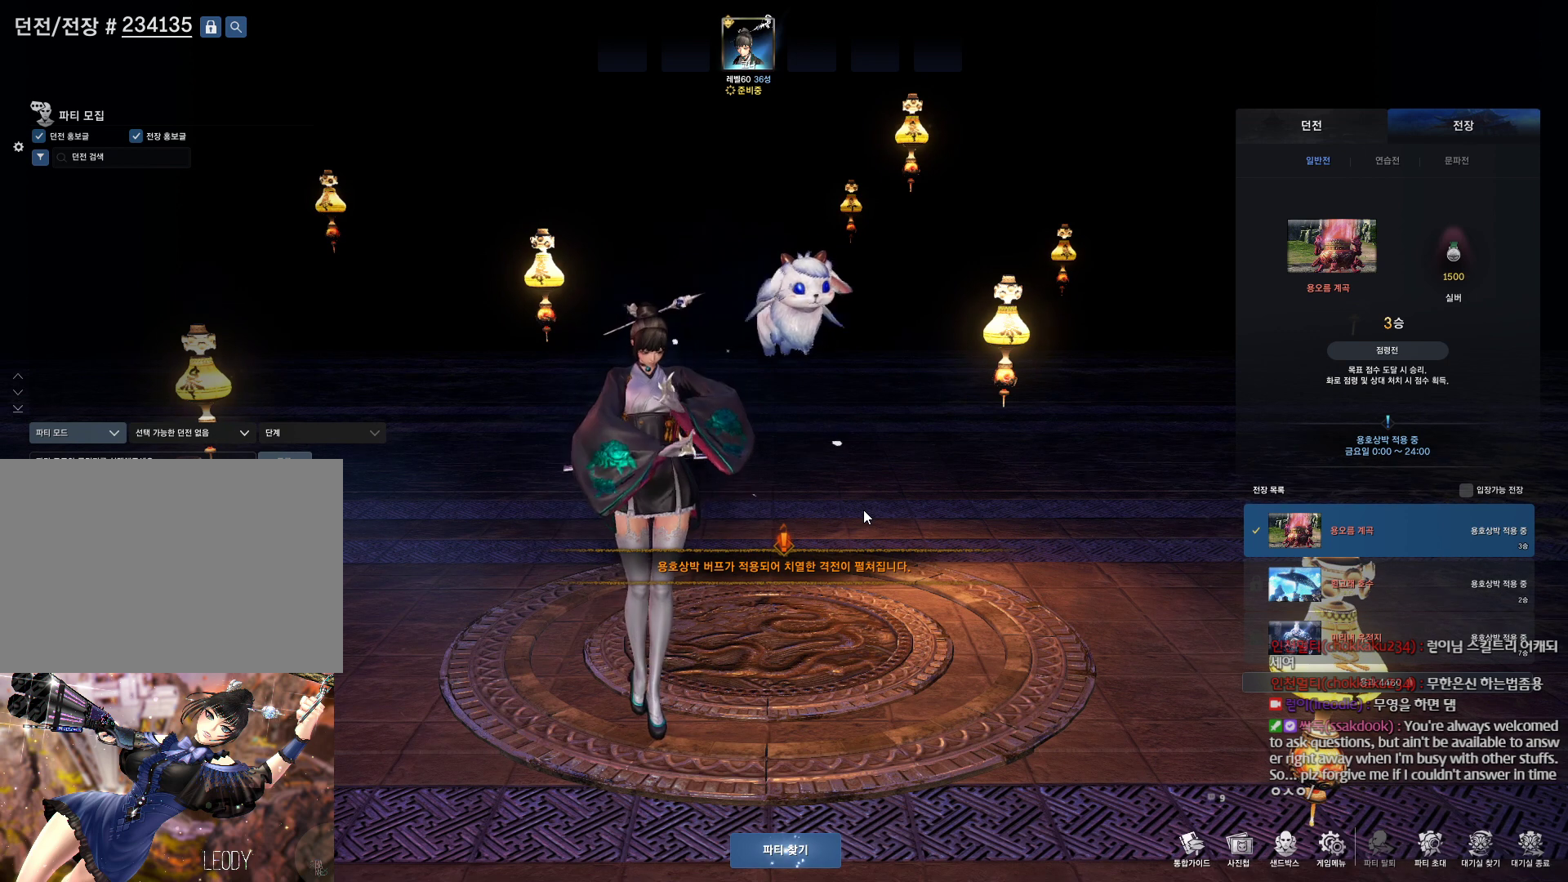
{"keys": [], "mouse": [], "events": [[34, "alt", "up"]]}
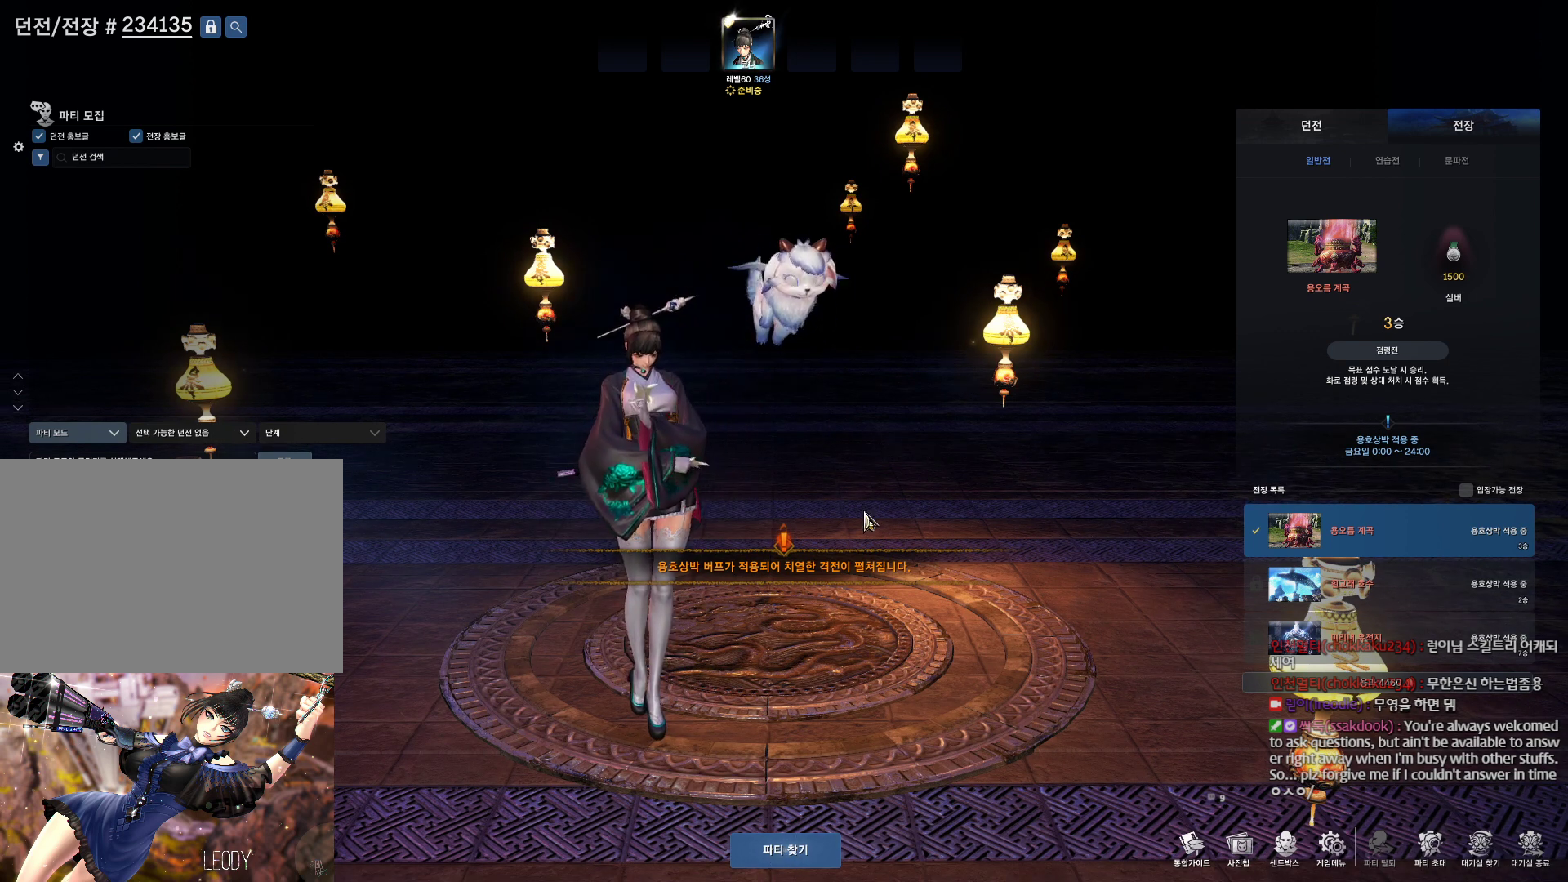
{"keys": [], "mouse": ["left"], "events": [[434, "mouse_left", "down"]]}
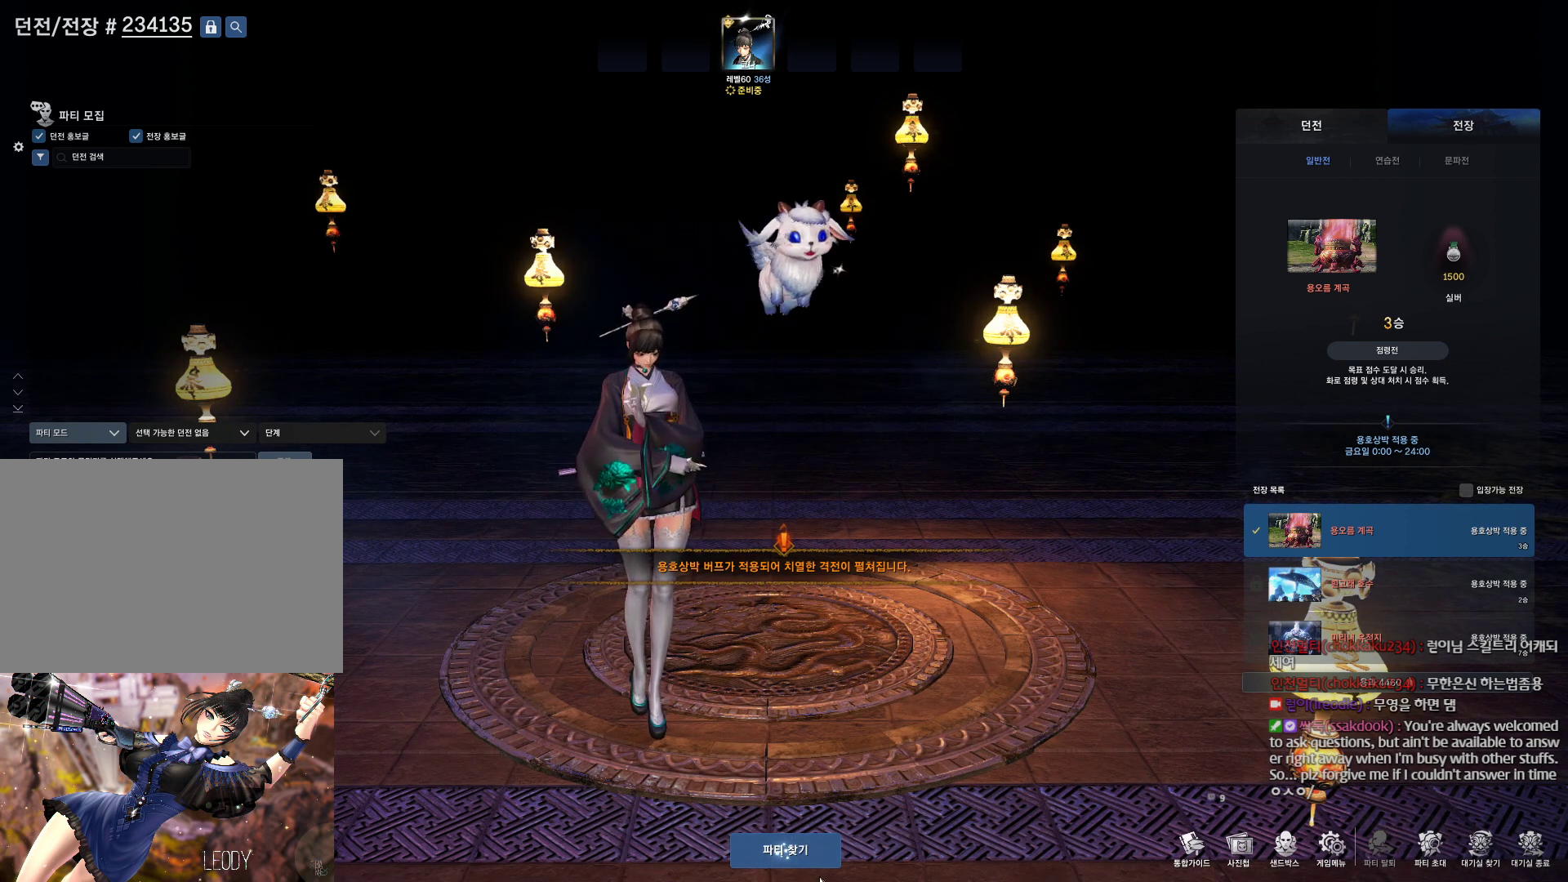
{"keys": [], "mouse": [], "events": [[34, "mouse_left", "up"], [134, "mouse_left", "down"], [234, "mouse_left", "up"]]}